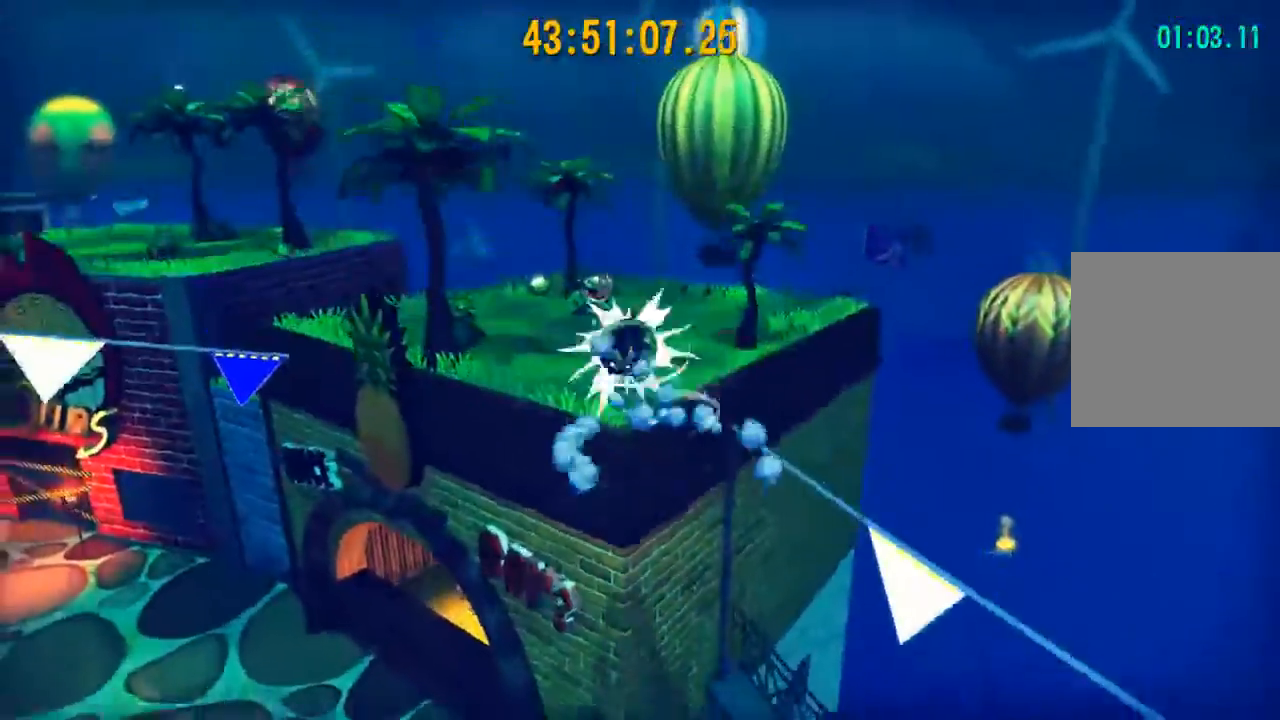
Gameplay with a controller (Xbox layout); each line is a JSON object with the inputs held at the frame after it. "events" lists button and stick changes between this image and that frame as [ms after this image, input, new state], when the widget could be followed in between.
{"buttons": ["R2"], "left_stick": "up-left", "right_stick": "center", "events": []}
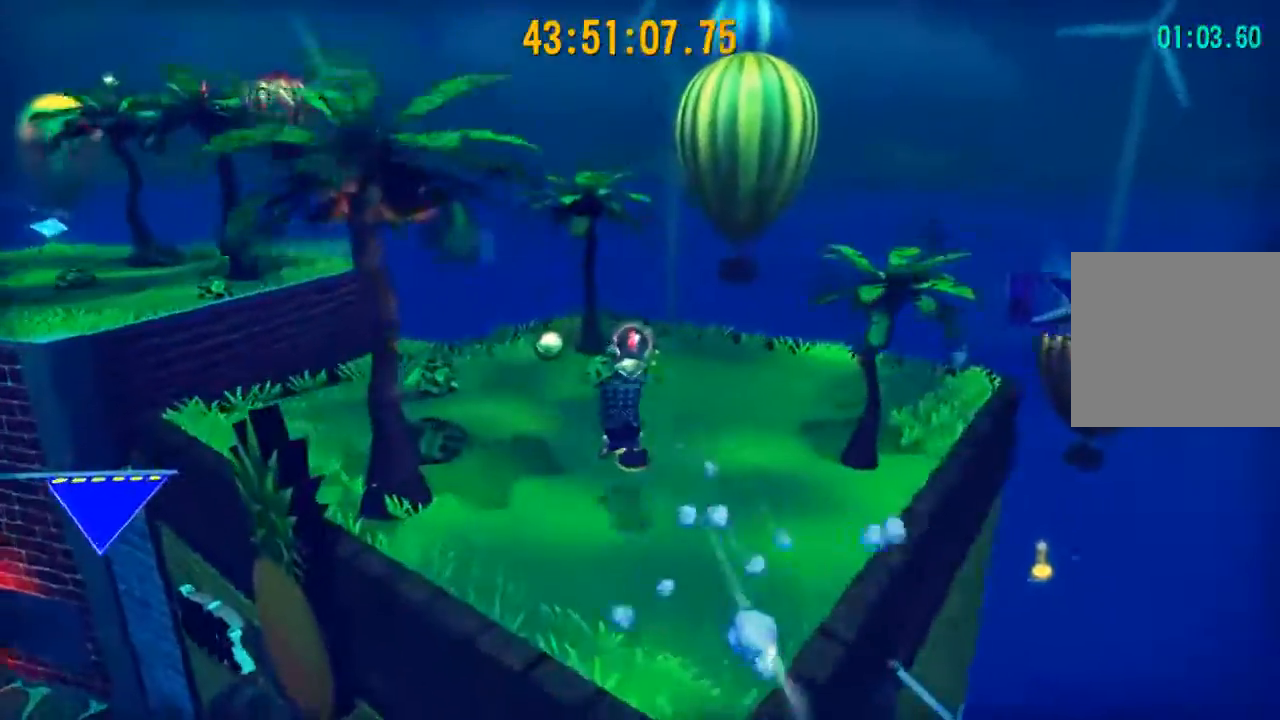
{"buttons": ["A"], "left_stick": "up-left", "right_stick": "down-left", "events": [[67, "A", "down"], [167, "A", "up"], [233, "R2", "up"], [367, "right_stick", "down-left"], [500, "A", "down"]]}
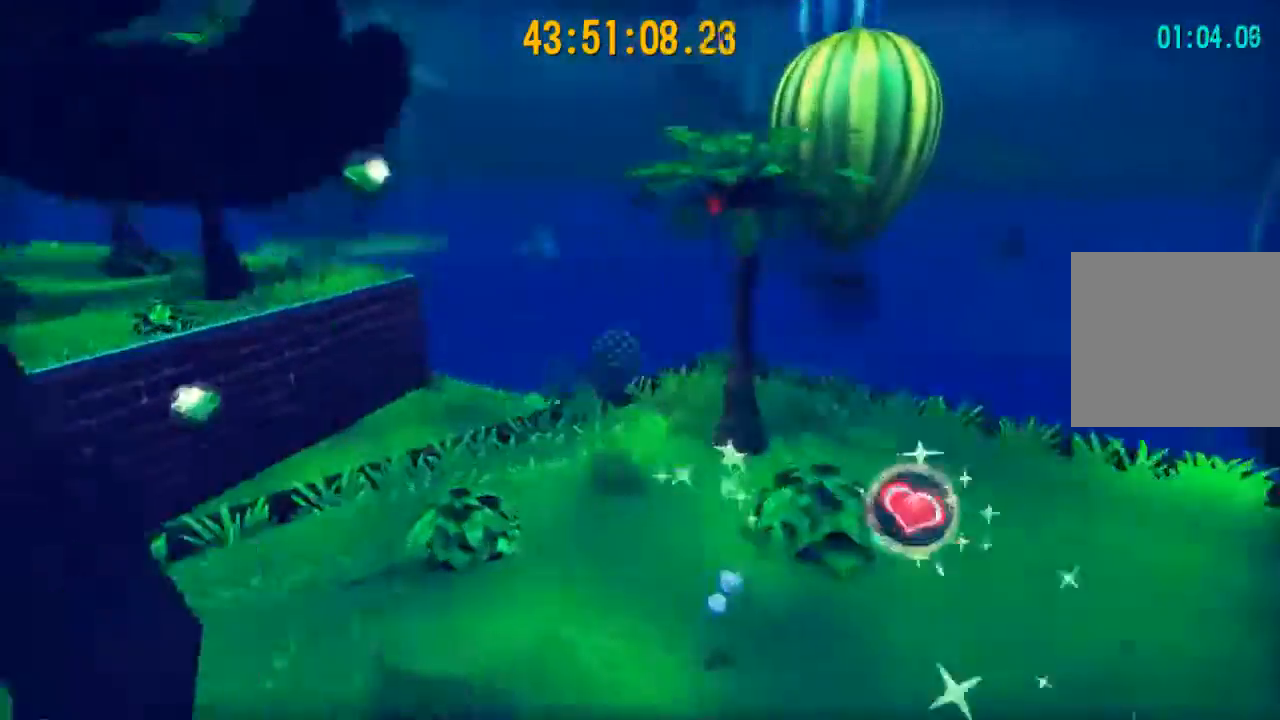
{"buttons": ["R2"], "left_stick": "up-left", "right_stick": "center", "events": [[200, "A", "up"], [233, "right_stick", "center"], [300, "A", "down"], [433, "A", "up"], [500, "R2", "down"]]}
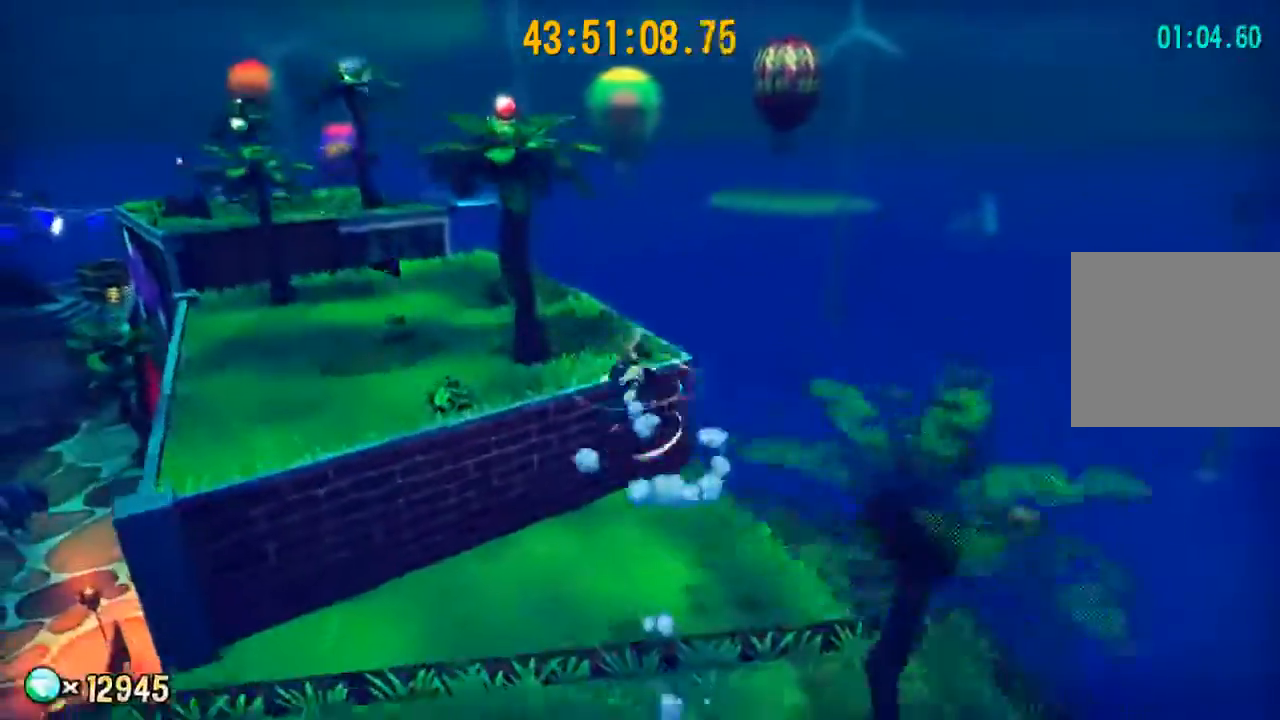
{"buttons": ["R2"], "left_stick": "up", "right_stick": "center", "events": [[367, "left_stick", "up"]]}
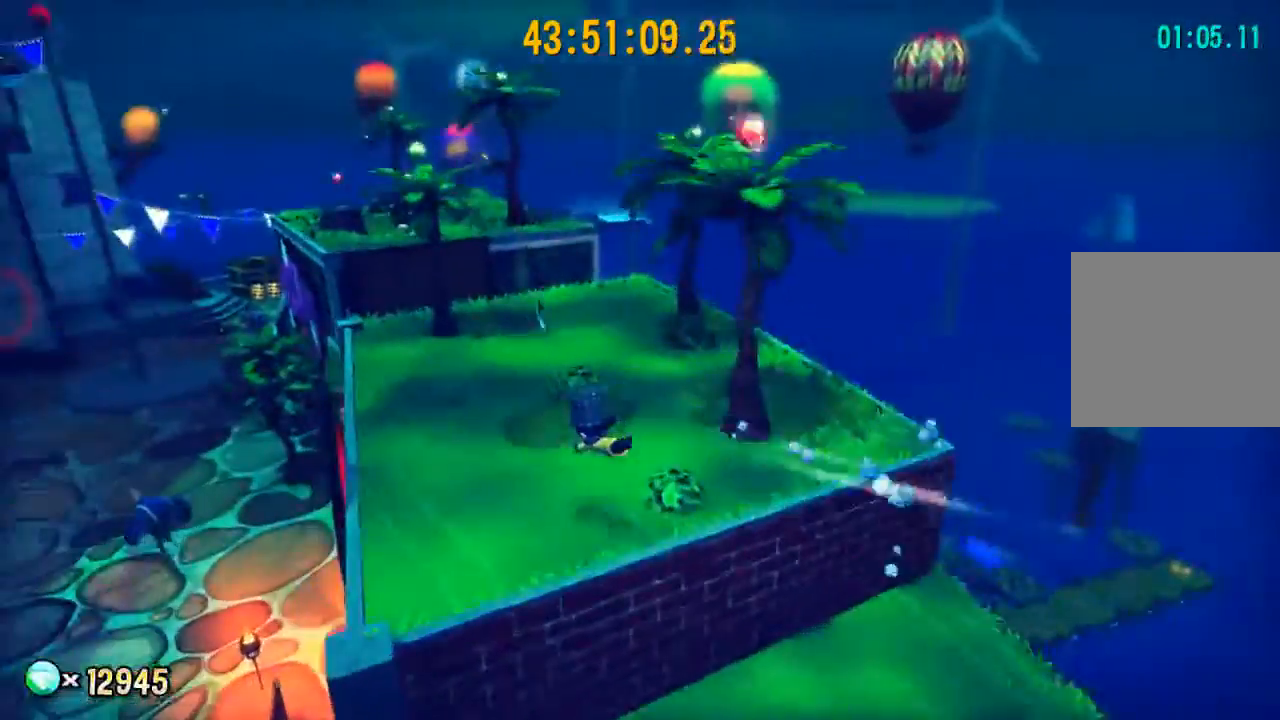
{"buttons": [], "left_stick": "up", "right_stick": "center", "events": [[200, "A", "down"], [267, "R2", "up"], [300, "A", "up"]]}
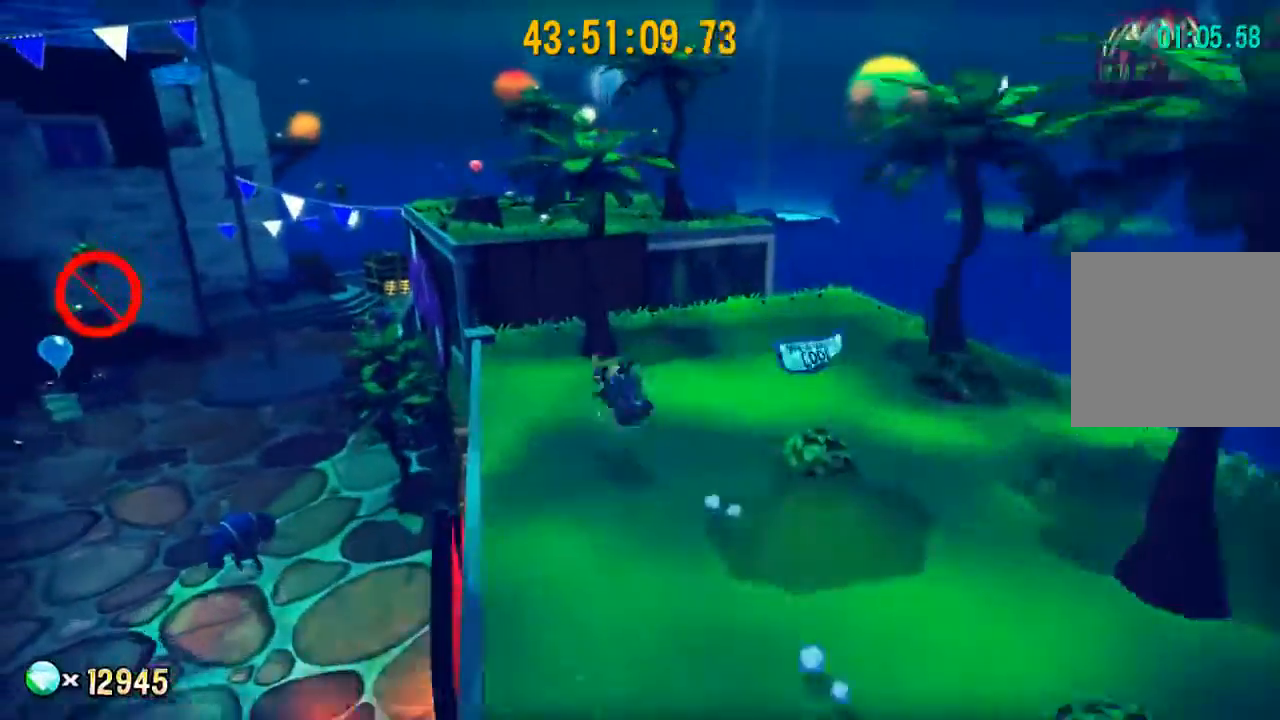
{"buttons": ["A"], "left_stick": "up", "right_stick": "center", "events": [[233, "A", "down"], [333, "A", "up"], [400, "A", "down"]]}
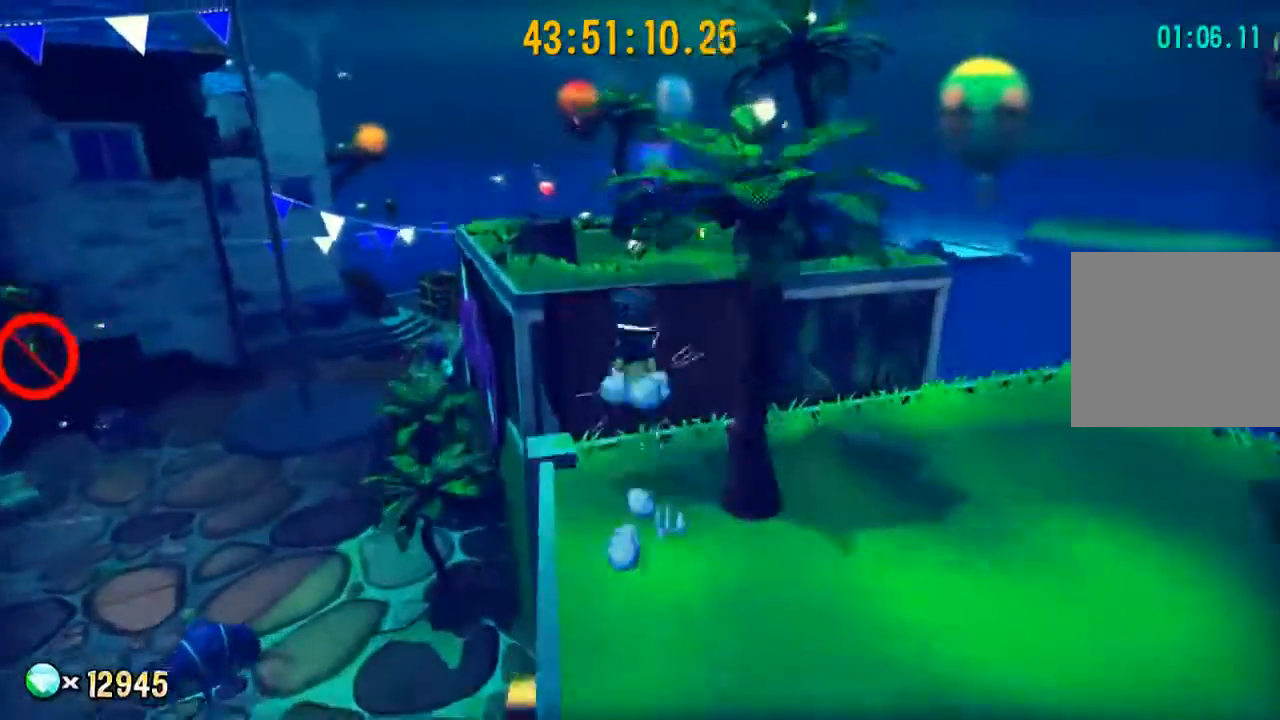
{"buttons": ["R2"], "left_stick": "up", "right_stick": "center", "events": [[33, "A", "up"], [167, "R2", "down"]]}
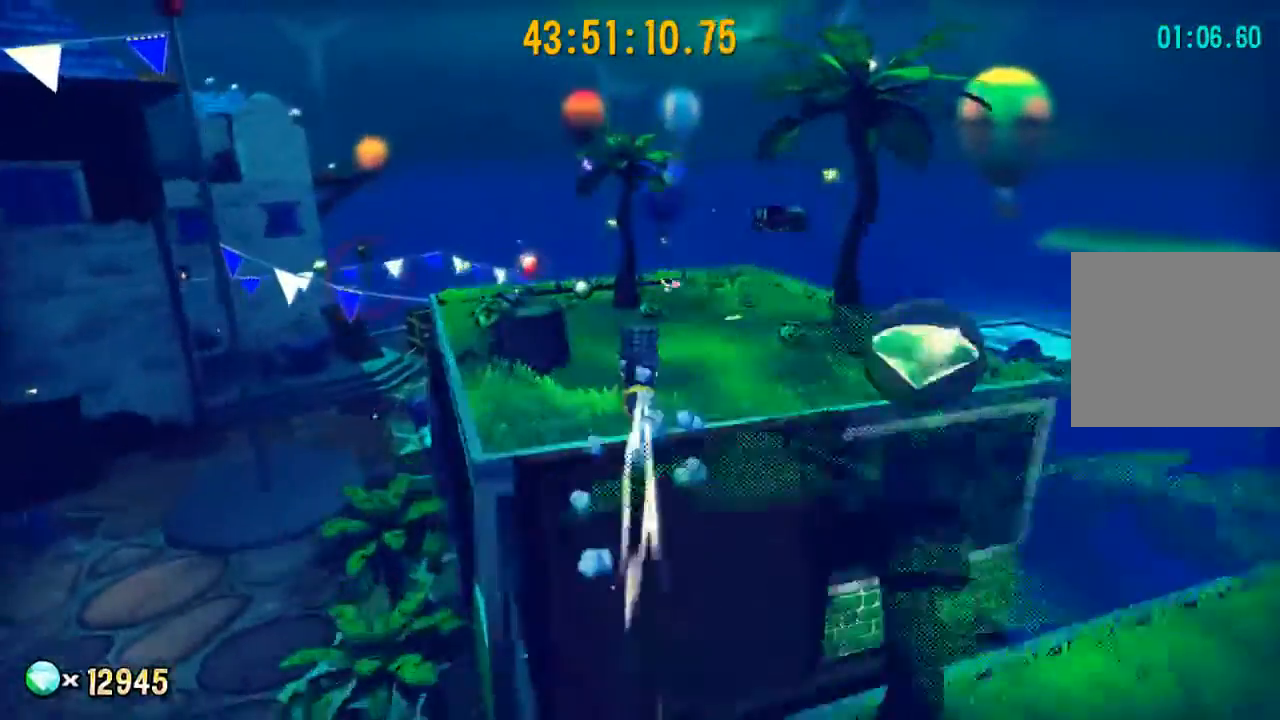
{"buttons": [], "left_stick": "up-right", "right_stick": "center", "events": [[267, "A", "down"], [333, "left_stick", "up-right"], [367, "A", "up"], [400, "R2", "up"]]}
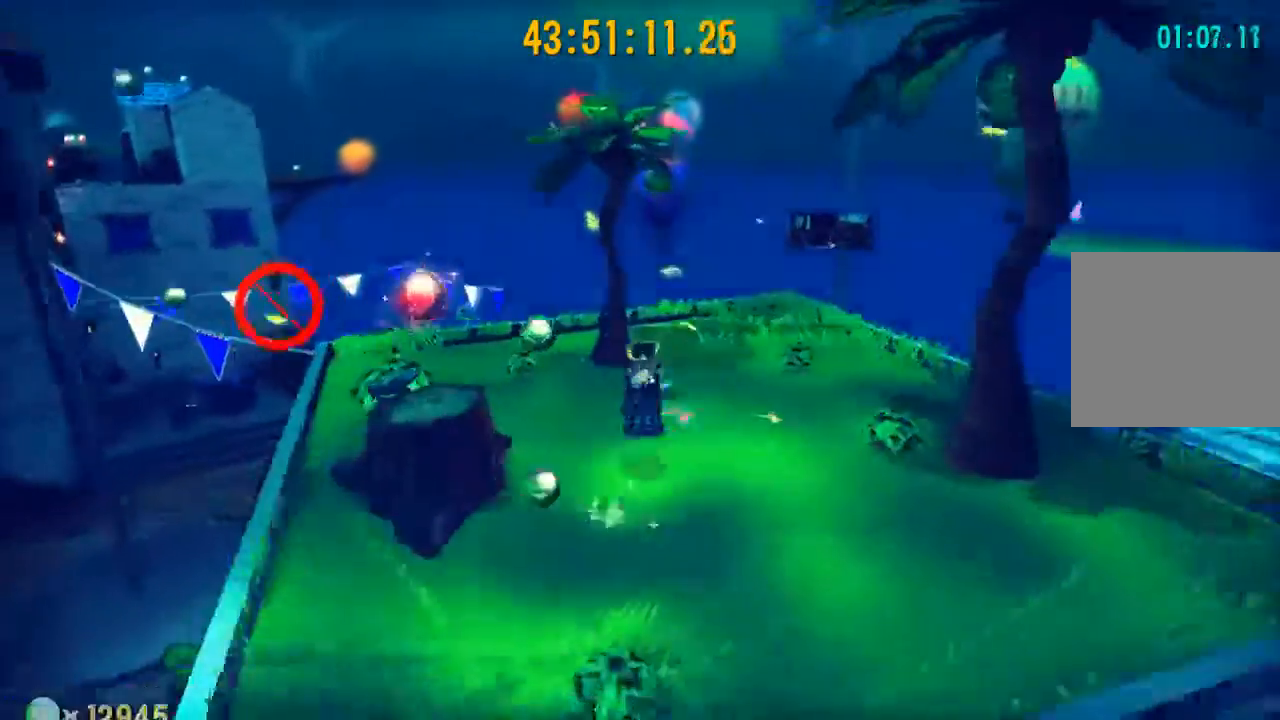
{"buttons": [], "left_stick": "up-left", "right_stick": "center", "events": [[200, "left_stick", "up"], [300, "A", "down"], [367, "left_stick", "up-left"], [467, "A", "up"]]}
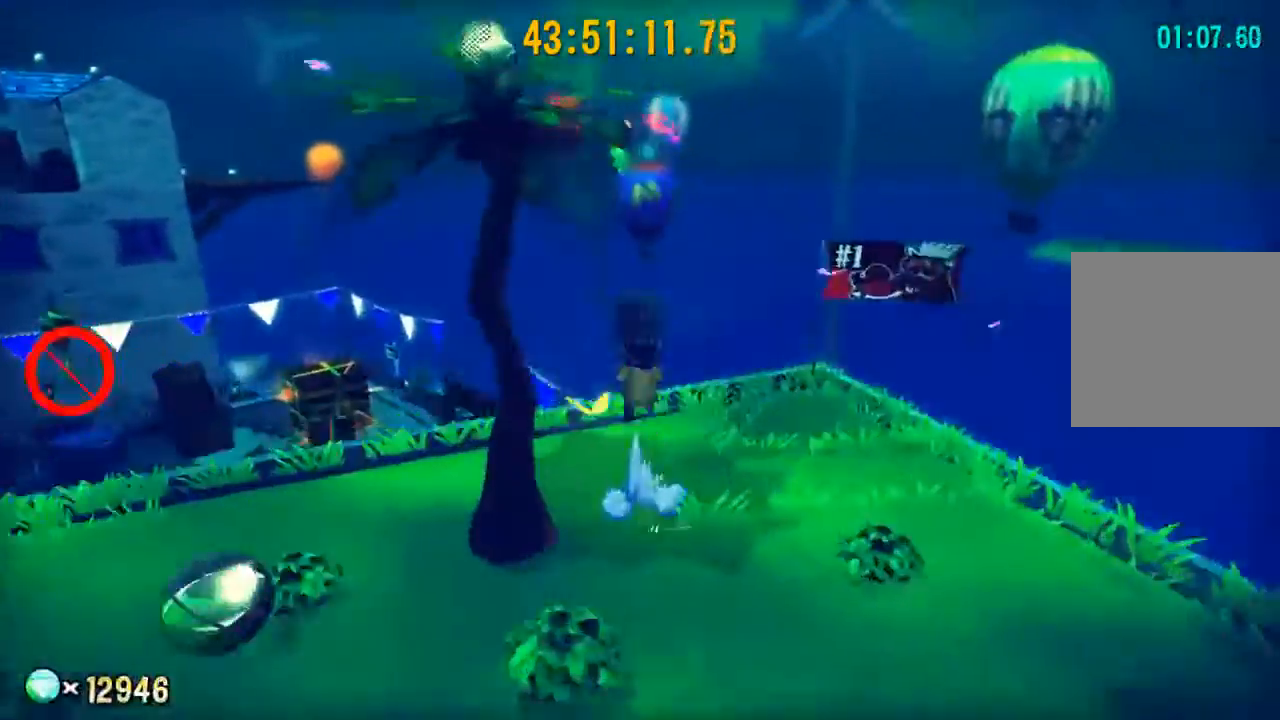
{"buttons": ["R2"], "left_stick": "up-left", "right_stick": "center", "events": [[67, "A", "down"], [167, "A", "up"], [200, "R2", "down"]]}
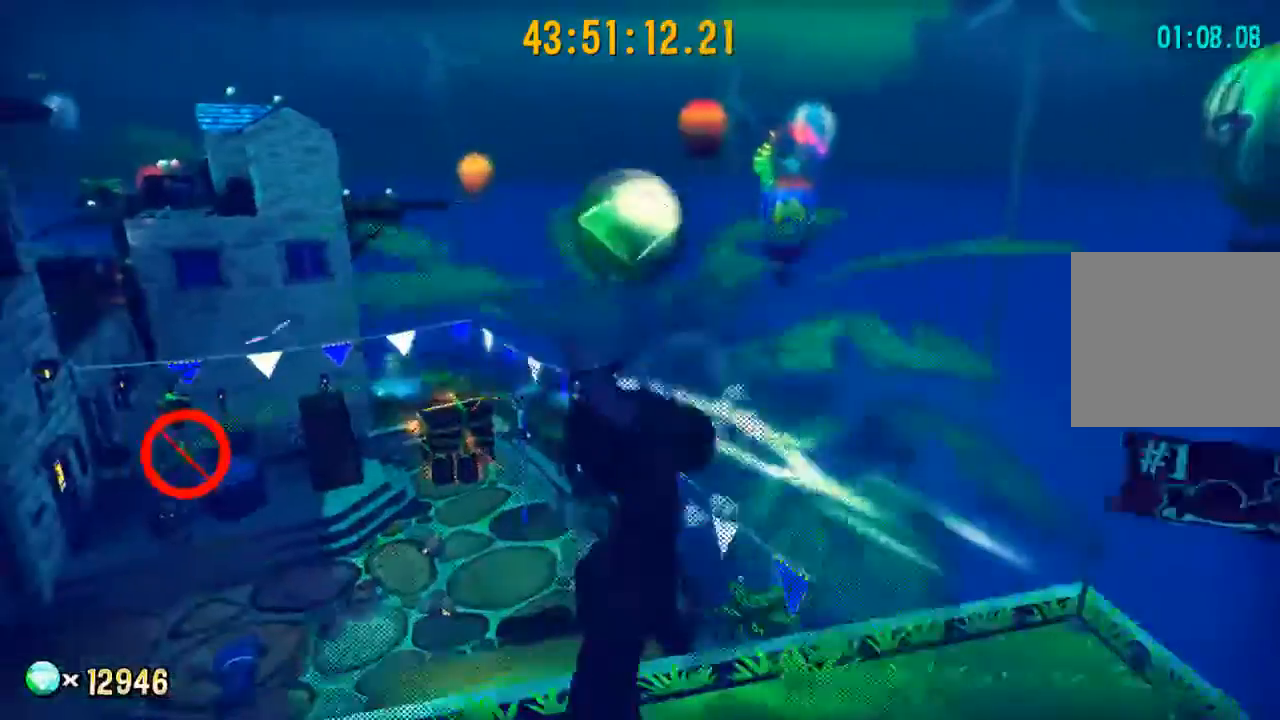
{"buttons": ["R2"], "left_stick": "up-left", "right_stick": "center", "events": []}
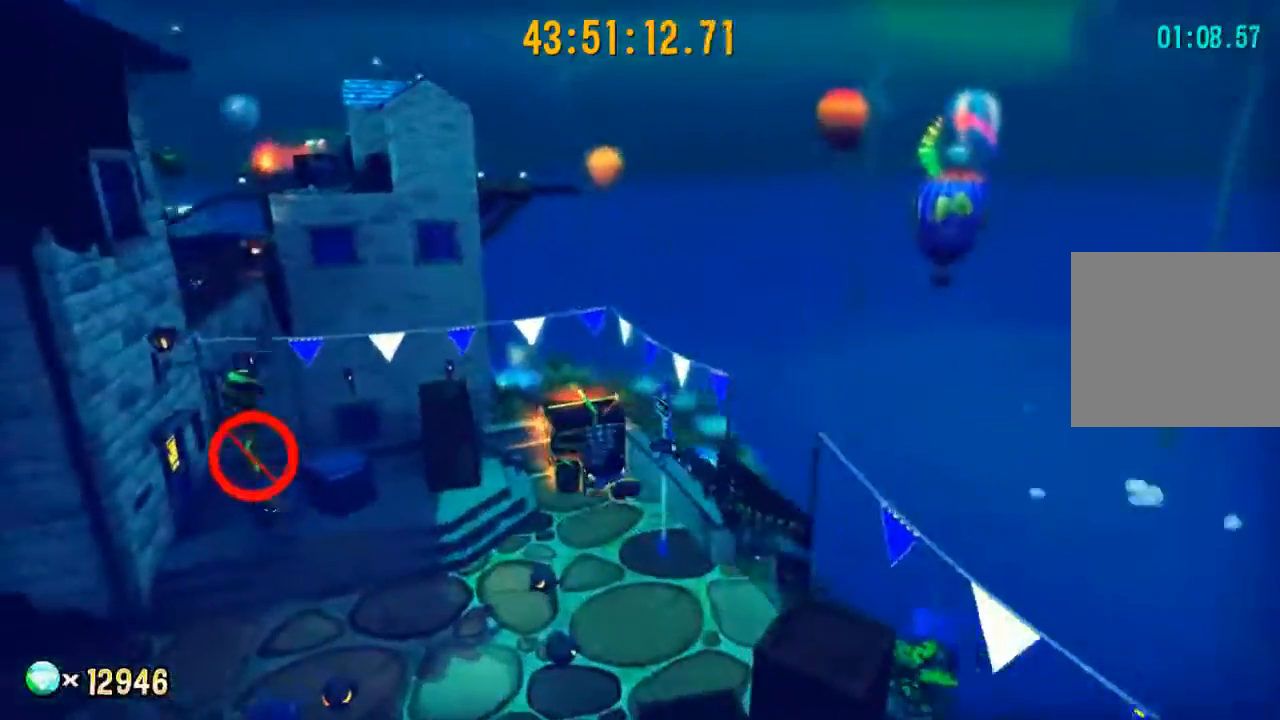
{"buttons": ["A", "R2"], "left_stick": "up-left", "right_stick": "center", "events": [[400, "A", "down"]]}
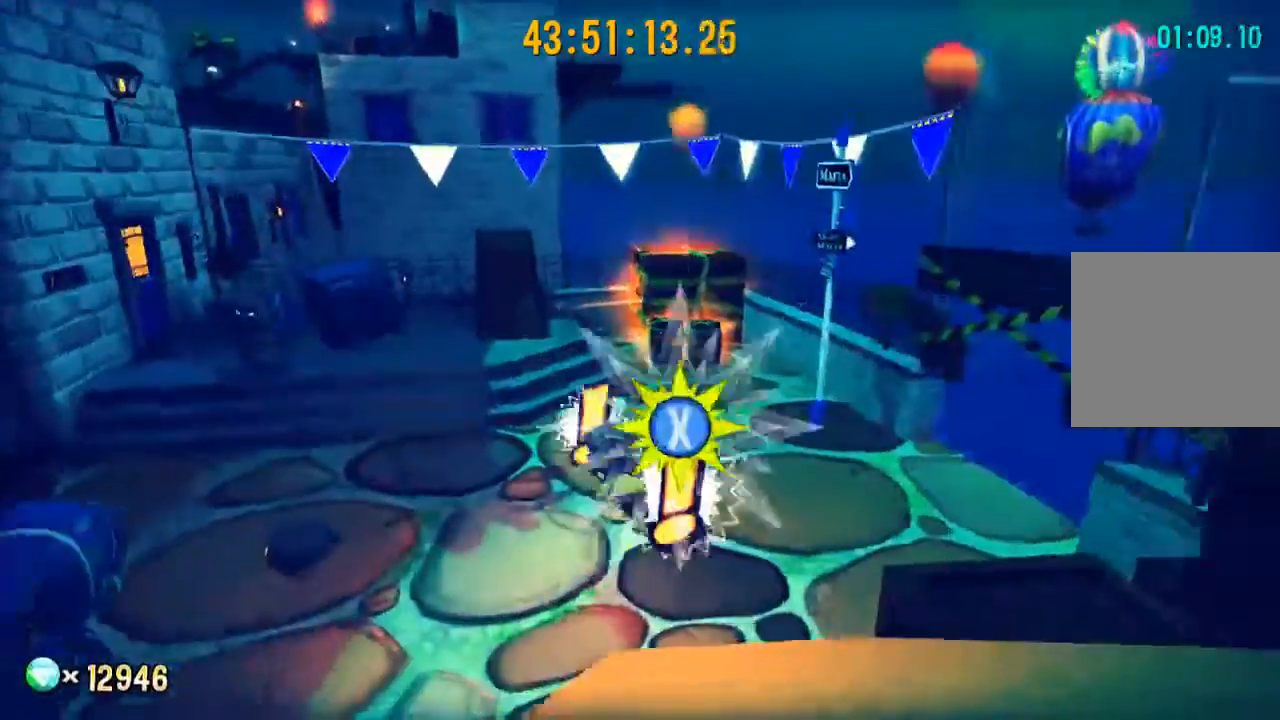
{"buttons": ["A"], "left_stick": "up", "right_stick": "center", "events": [[67, "A", "up"], [67, "R2", "up"], [400, "left_stick", "up"], [433, "A", "down"]]}
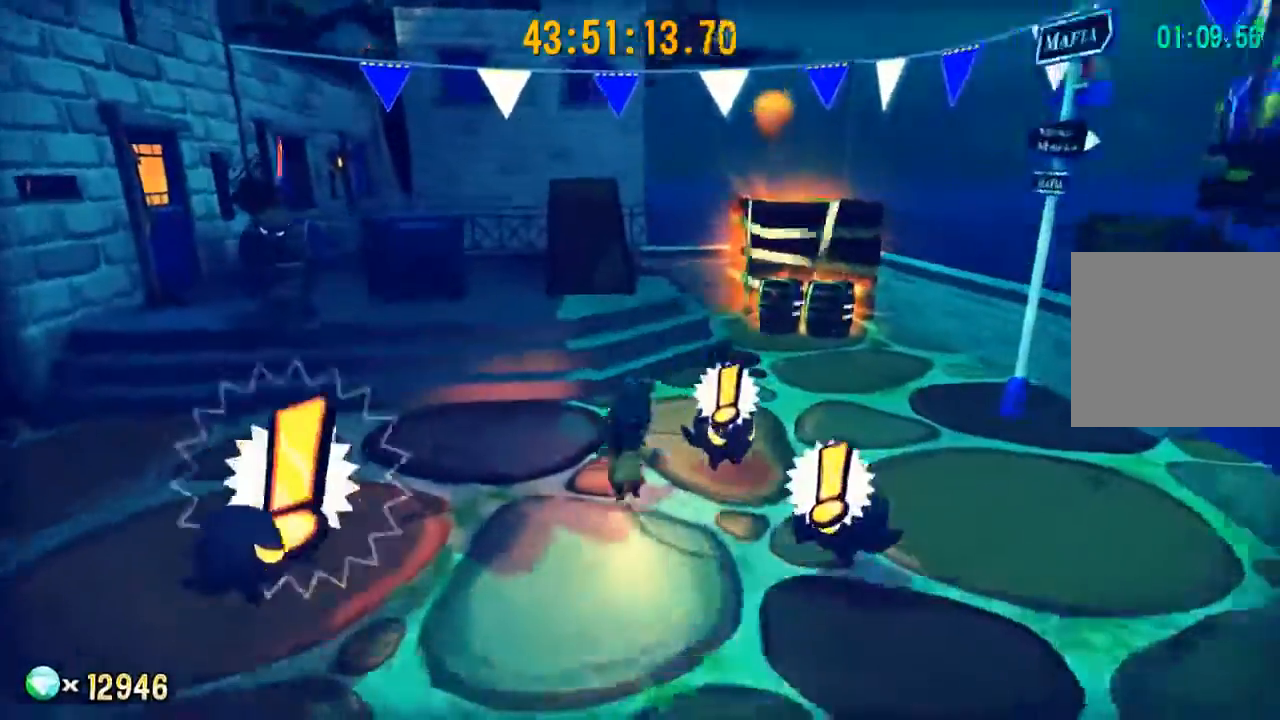
{"buttons": ["R2"], "left_stick": "up", "right_stick": "center", "events": [[67, "A", "up"], [167, "A", "down"], [300, "A", "up"], [333, "R2", "down"]]}
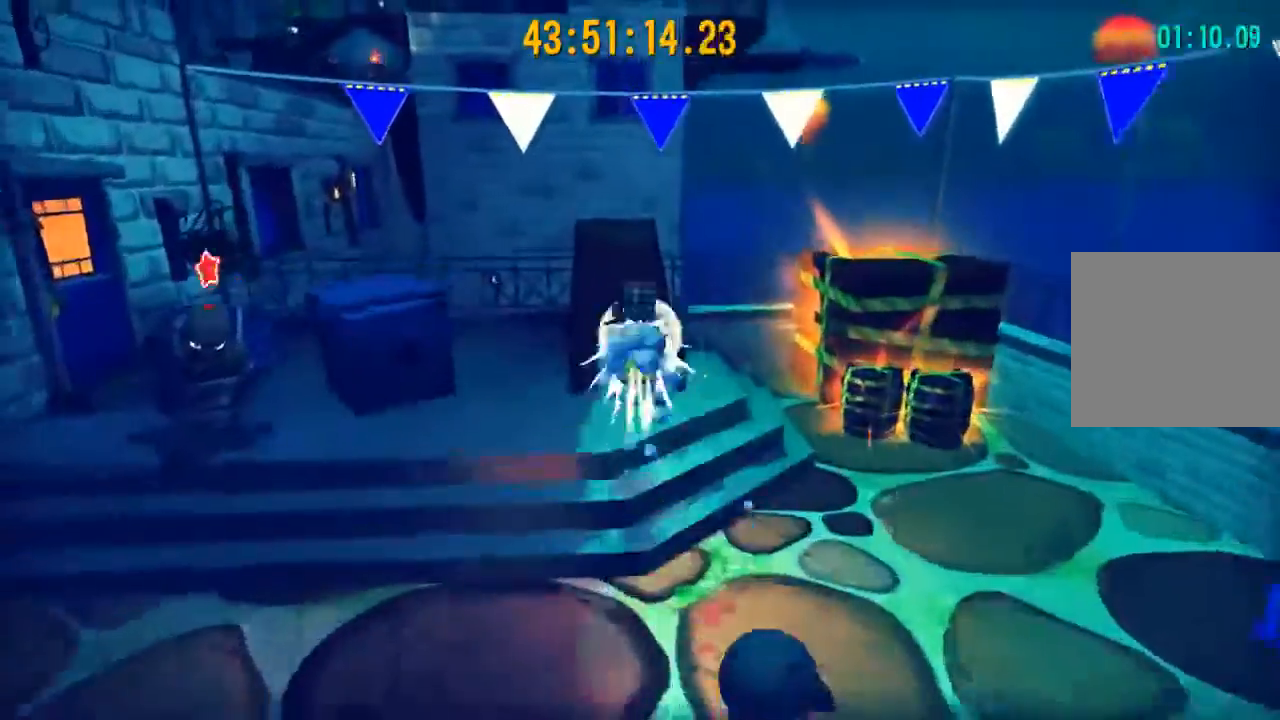
{"buttons": [], "left_stick": "up", "right_stick": "center", "events": [[333, "A", "down"], [433, "A", "up"], [500, "R2", "up"]]}
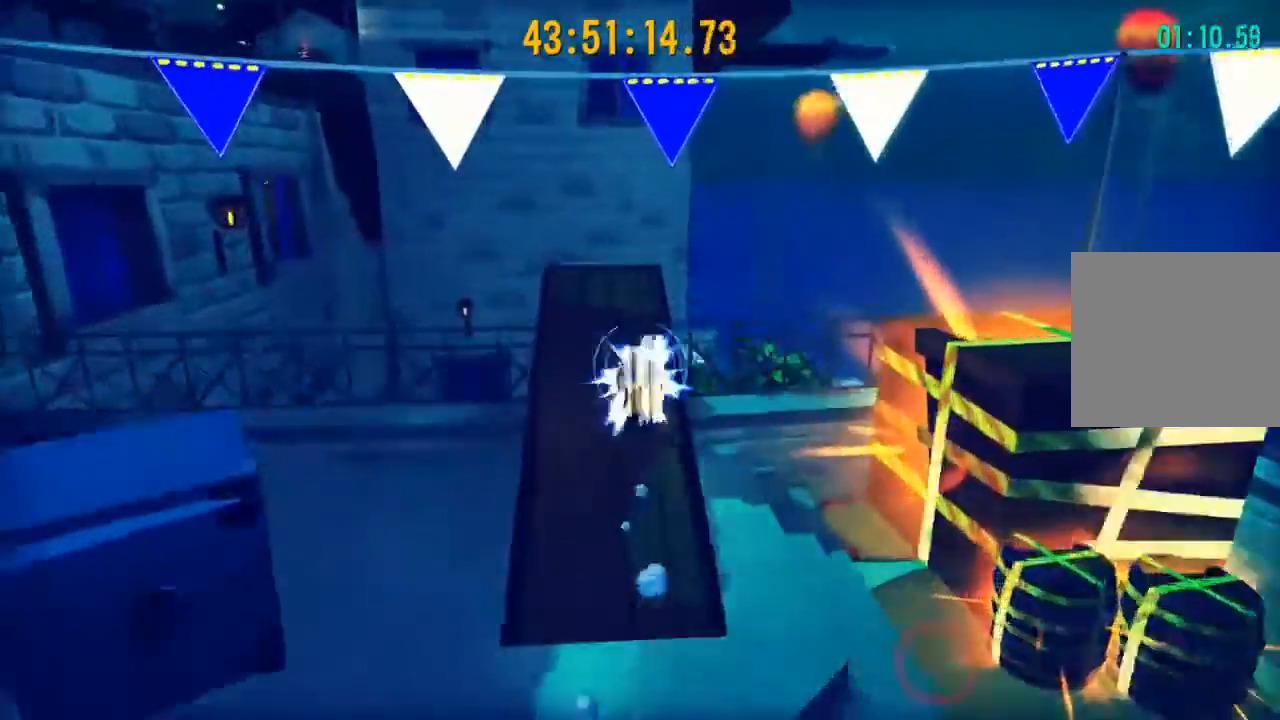
{"buttons": [], "left_stick": "up", "right_stick": "center", "events": [[167, "A", "down"], [267, "A", "up"], [367, "A", "down"], [500, "A", "up"]]}
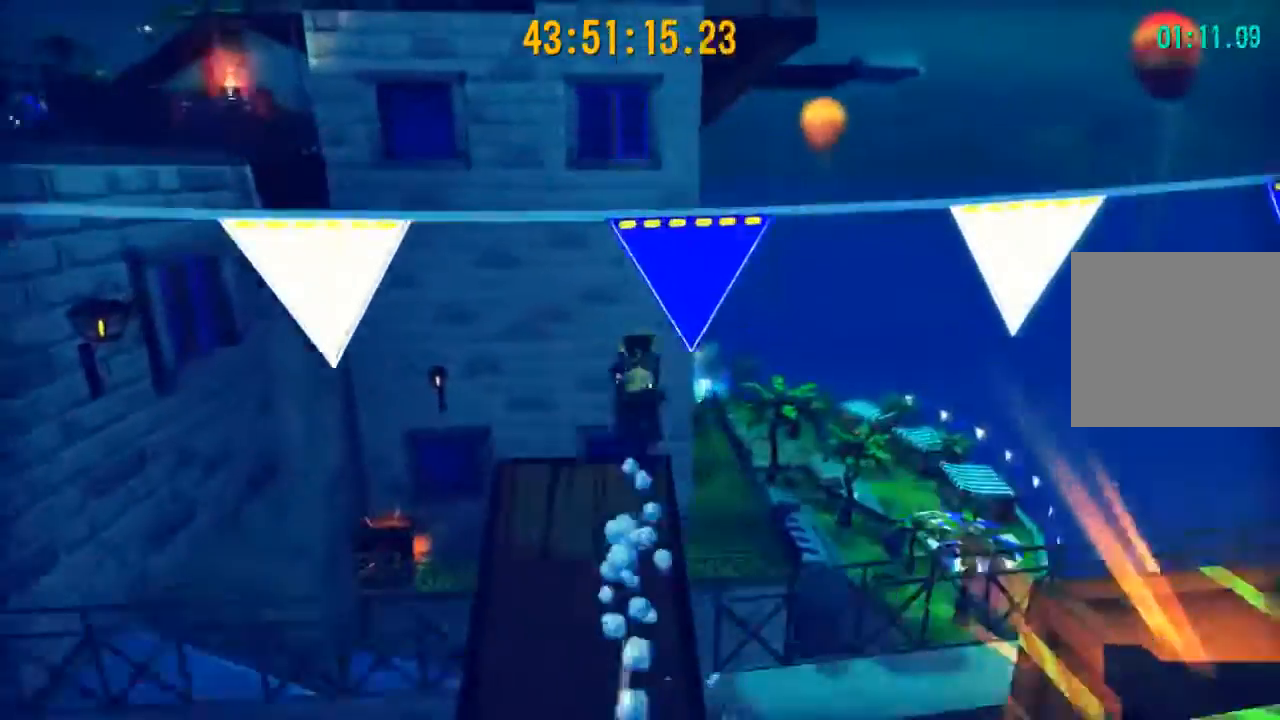
{"buttons": ["R2"], "left_stick": "up", "right_stick": "center", "events": [[433, "R2", "down"]]}
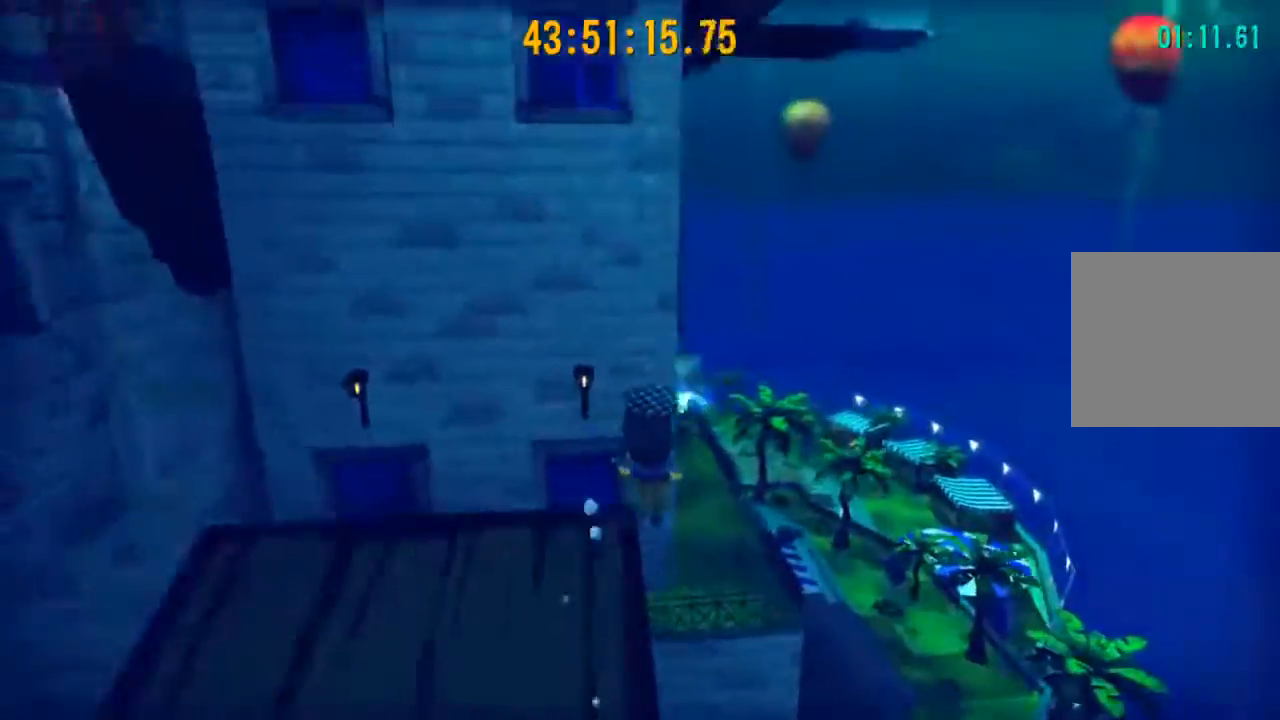
{"buttons": [], "left_stick": "up", "right_stick": "center", "events": [[300, "A", "down"], [467, "A", "up"], [500, "R2", "up"]]}
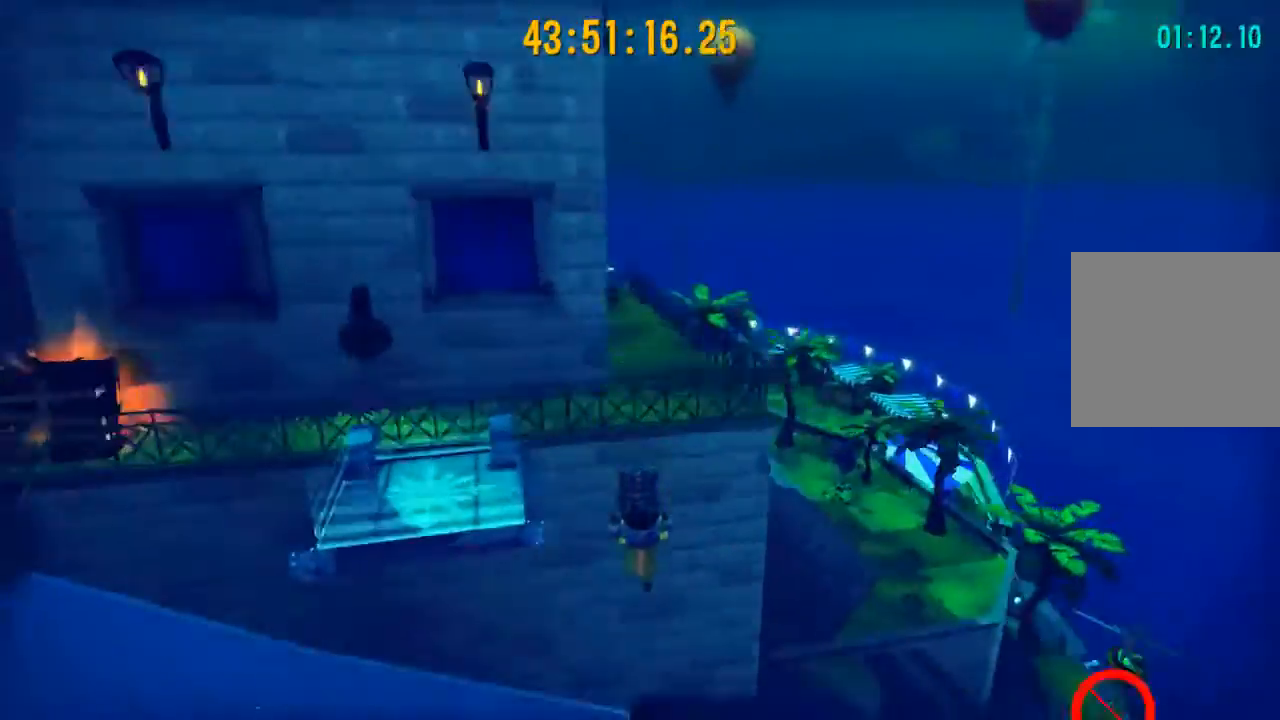
{"buttons": ["A"], "left_stick": "up-right", "right_stick": "center", "events": [[67, "A", "down"], [100, "left_stick", "up-right"], [200, "A", "up"], [267, "A", "down"], [400, "A", "up"], [467, "A", "down"]]}
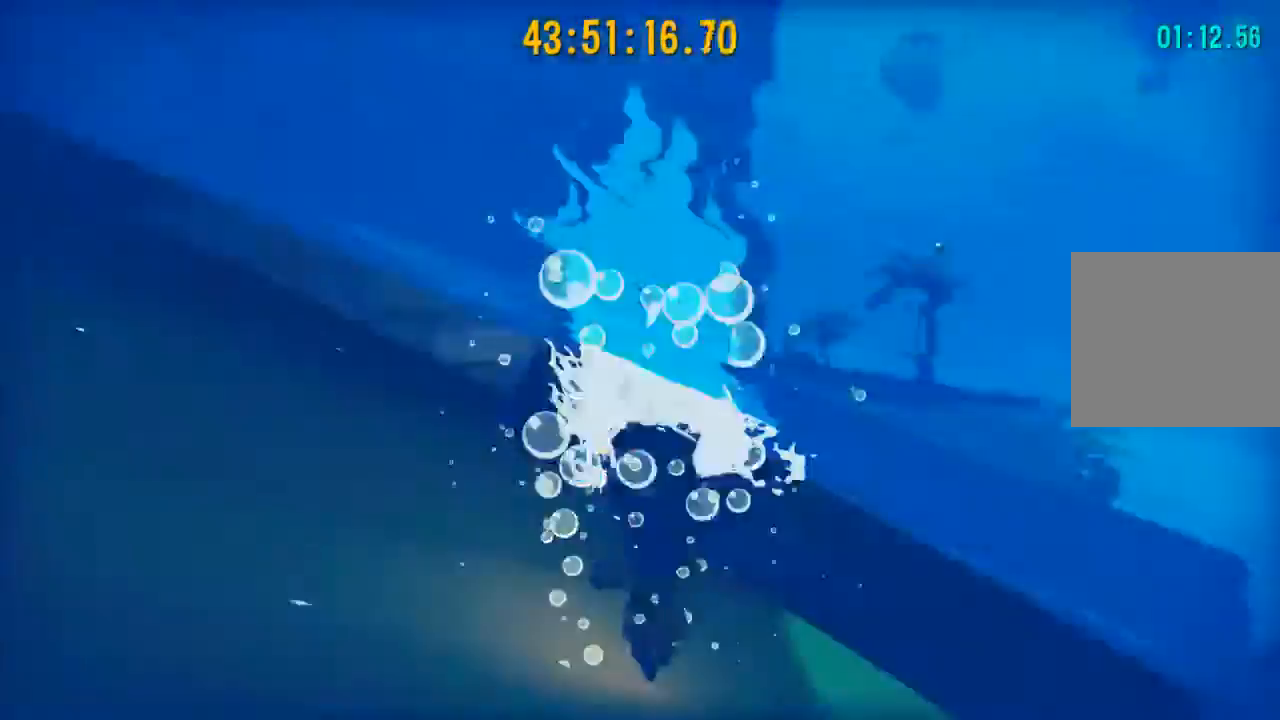
{"buttons": ["A"], "left_stick": "up-right", "right_stick": "center", "events": [[100, "A", "up"], [200, "A", "down"], [367, "A", "up"], [433, "A", "down"]]}
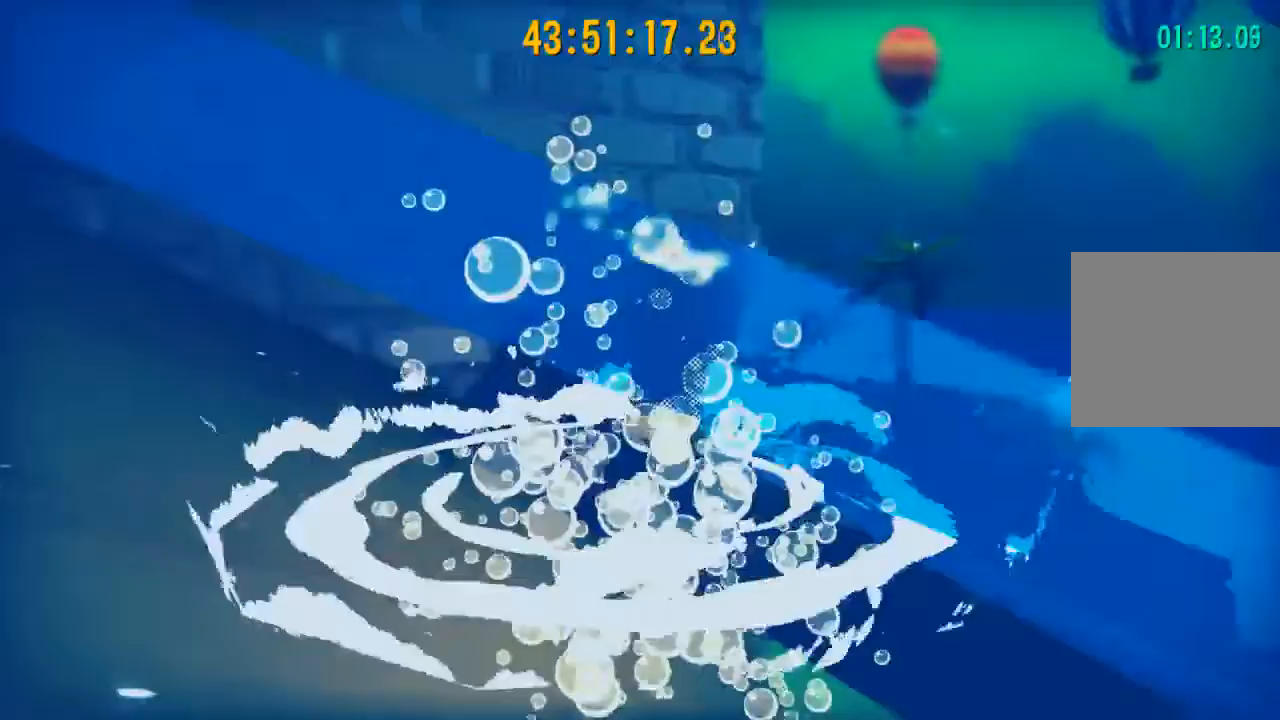
{"buttons": ["R2"], "left_stick": "up-right", "right_stick": "center", "events": [[67, "A", "up"], [133, "A", "down"], [267, "A", "up"], [367, "A", "down"], [400, "A", "up"], [467, "R2", "down"]]}
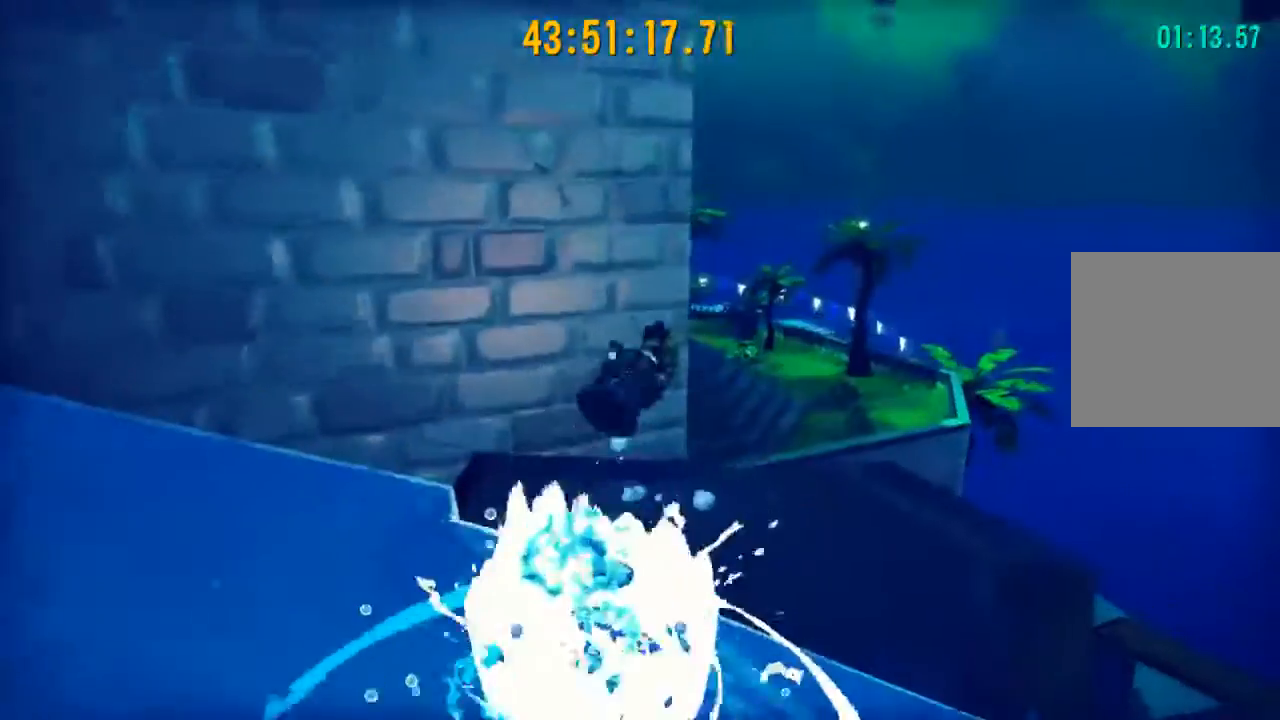
{"buttons": ["R2"], "left_stick": "up-left", "right_stick": "center", "events": [[33, "left_stick", "up"], [267, "left_stick", "up-left"]]}
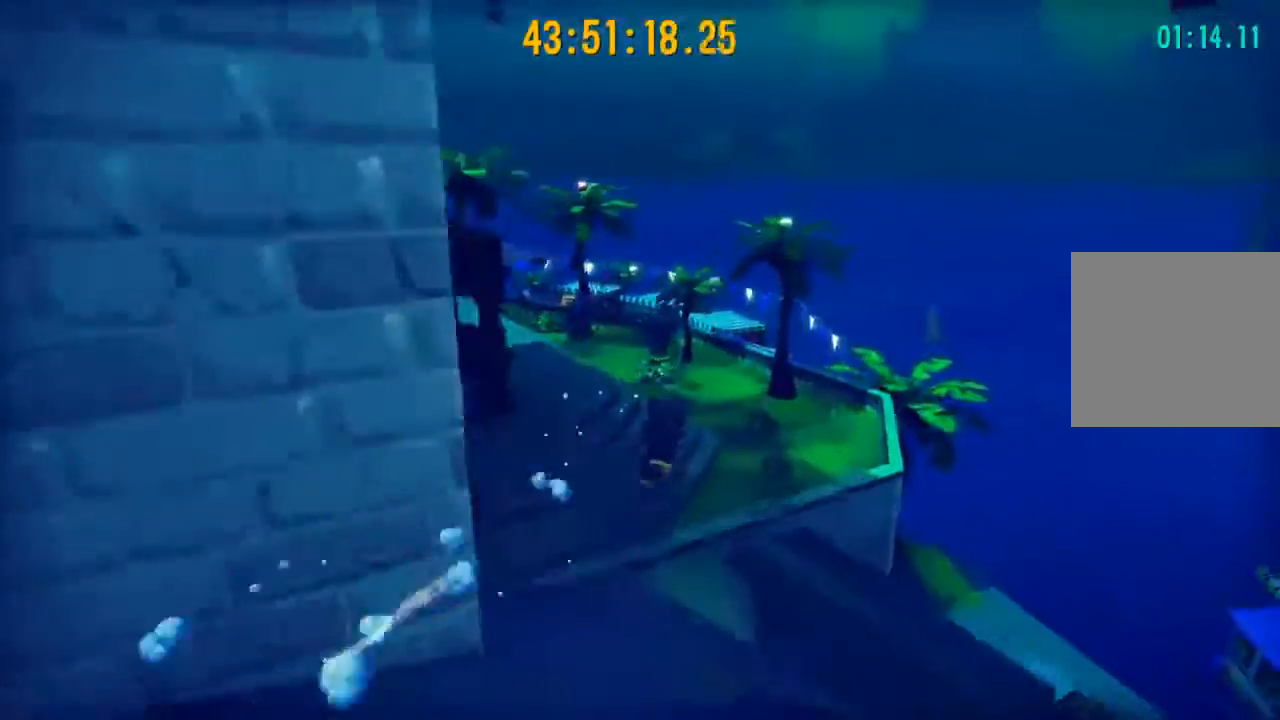
{"buttons": [], "left_stick": "up-left", "right_stick": "center", "events": [[333, "A", "down"], [433, "A", "up"], [500, "R2", "up"]]}
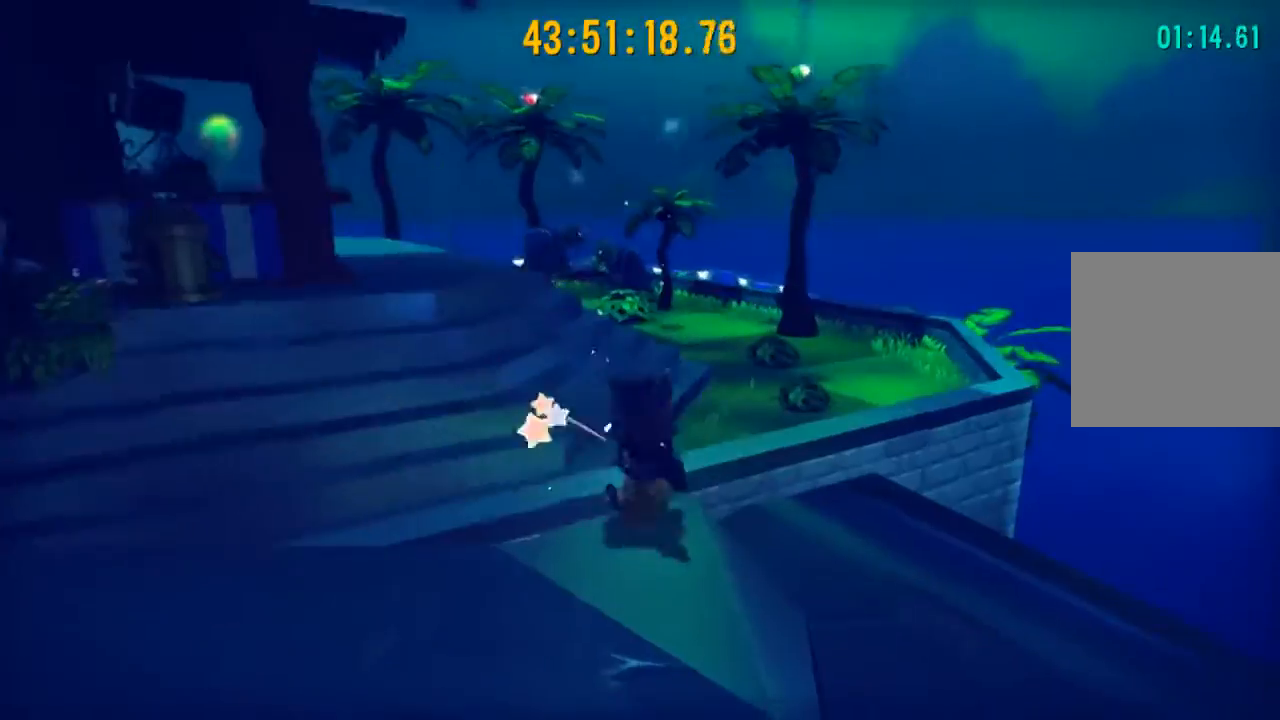
{"buttons": [], "left_stick": "up-left", "right_stick": "center", "events": [[167, "A", "down"], [300, "A", "up"], [367, "A", "down"], [500, "A", "up"]]}
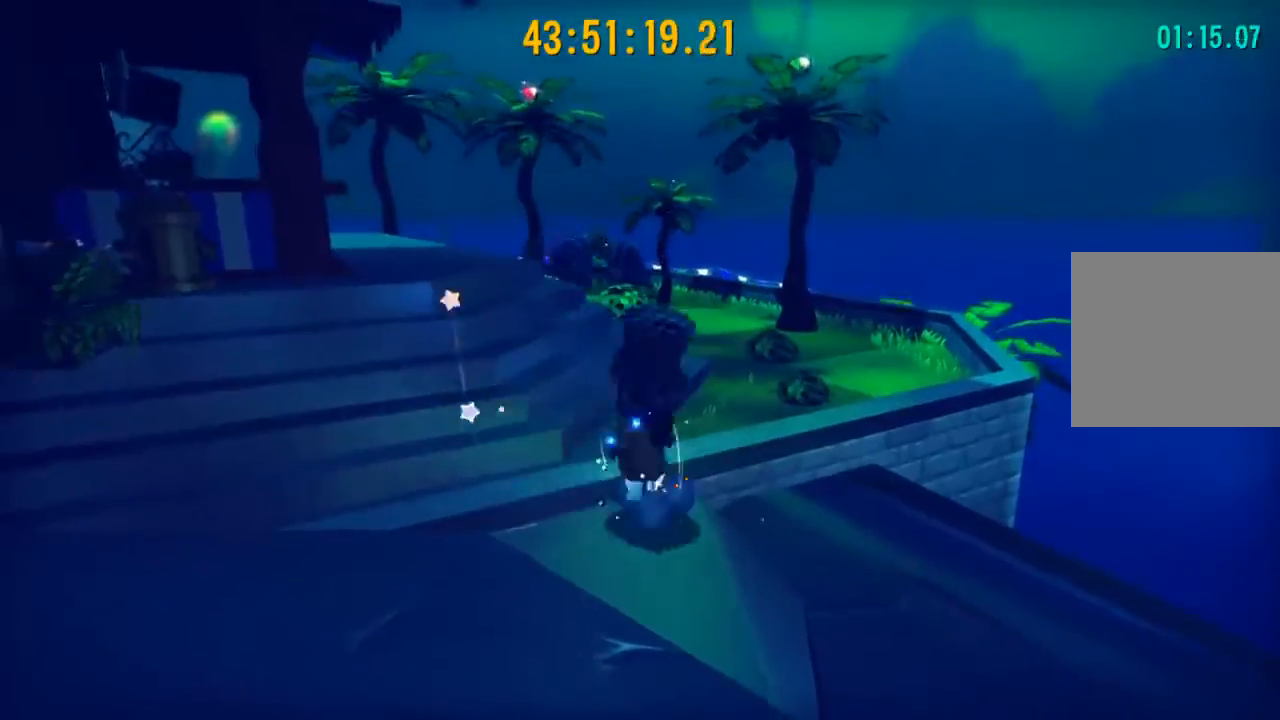
{"buttons": ["R2"], "left_stick": "up-left", "right_stick": "center", "events": [[67, "A", "down"], [167, "A", "up"], [233, "R2", "down"]]}
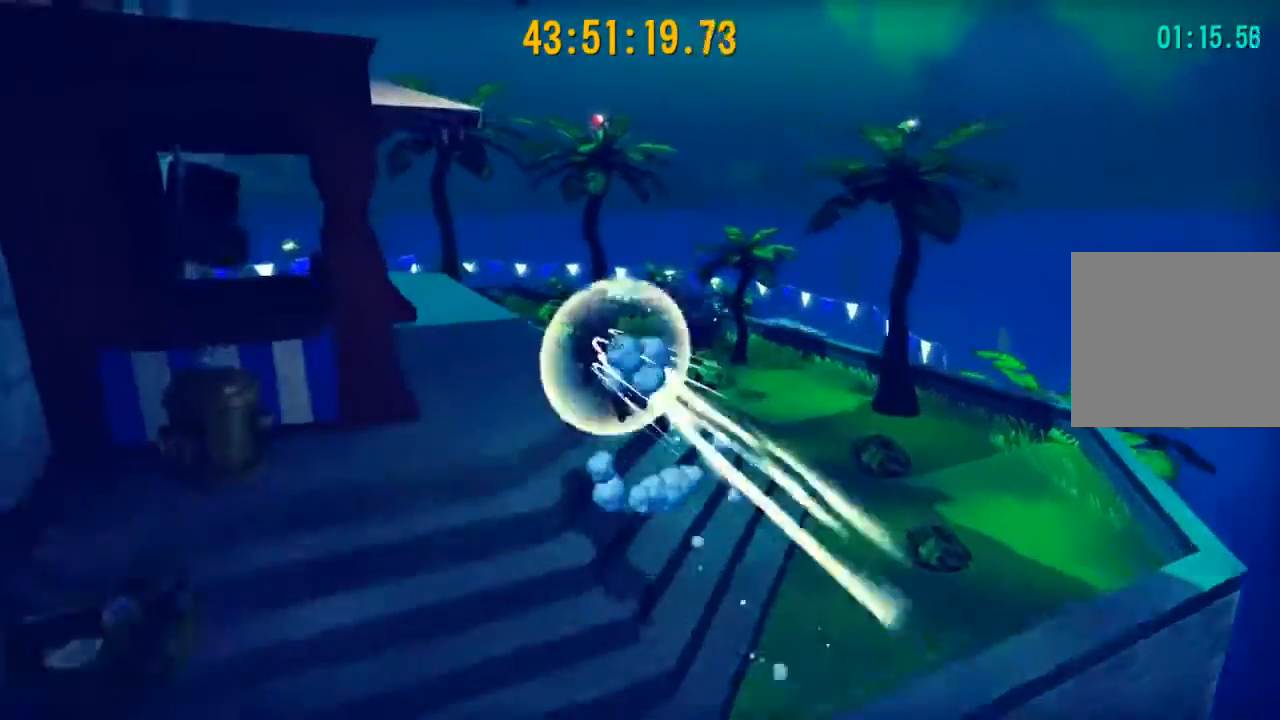
{"buttons": [], "left_stick": "up-left", "right_stick": "center", "events": [[233, "A", "down"], [367, "A", "up"], [400, "R2", "up"]]}
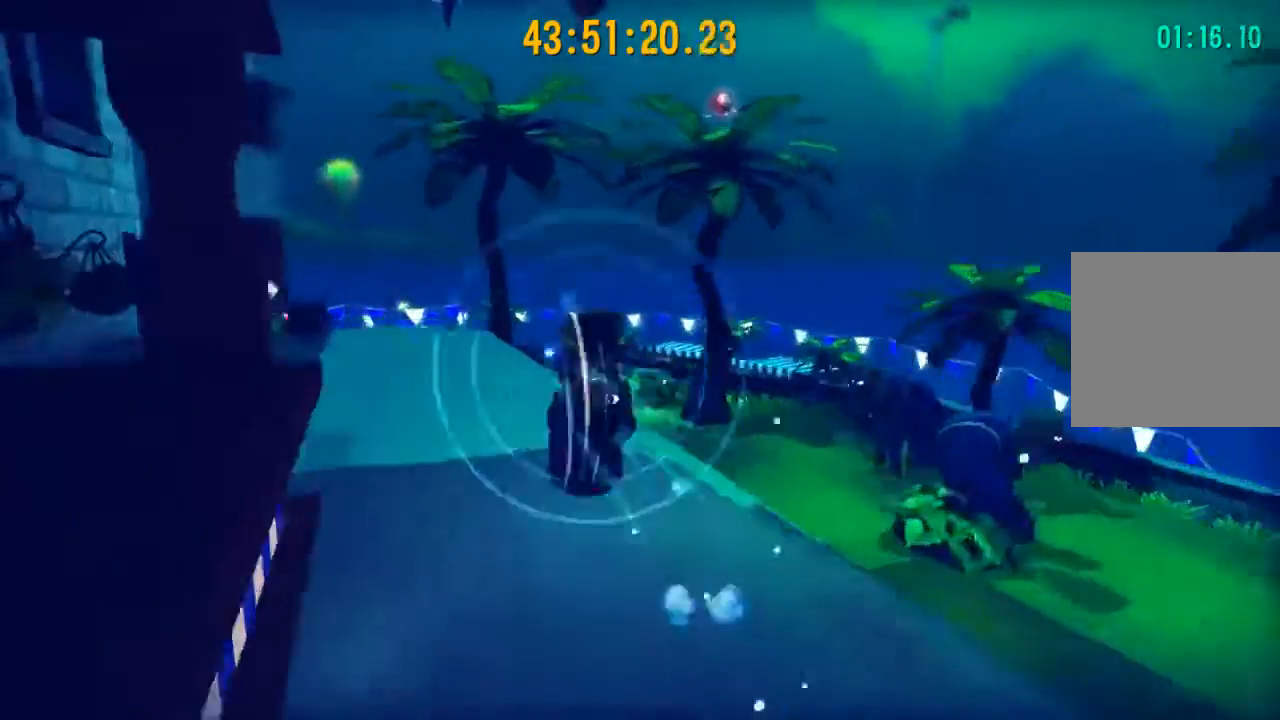
{"buttons": ["R2"], "left_stick": "up-left", "right_stick": "center", "events": [[233, "R2", "down"]]}
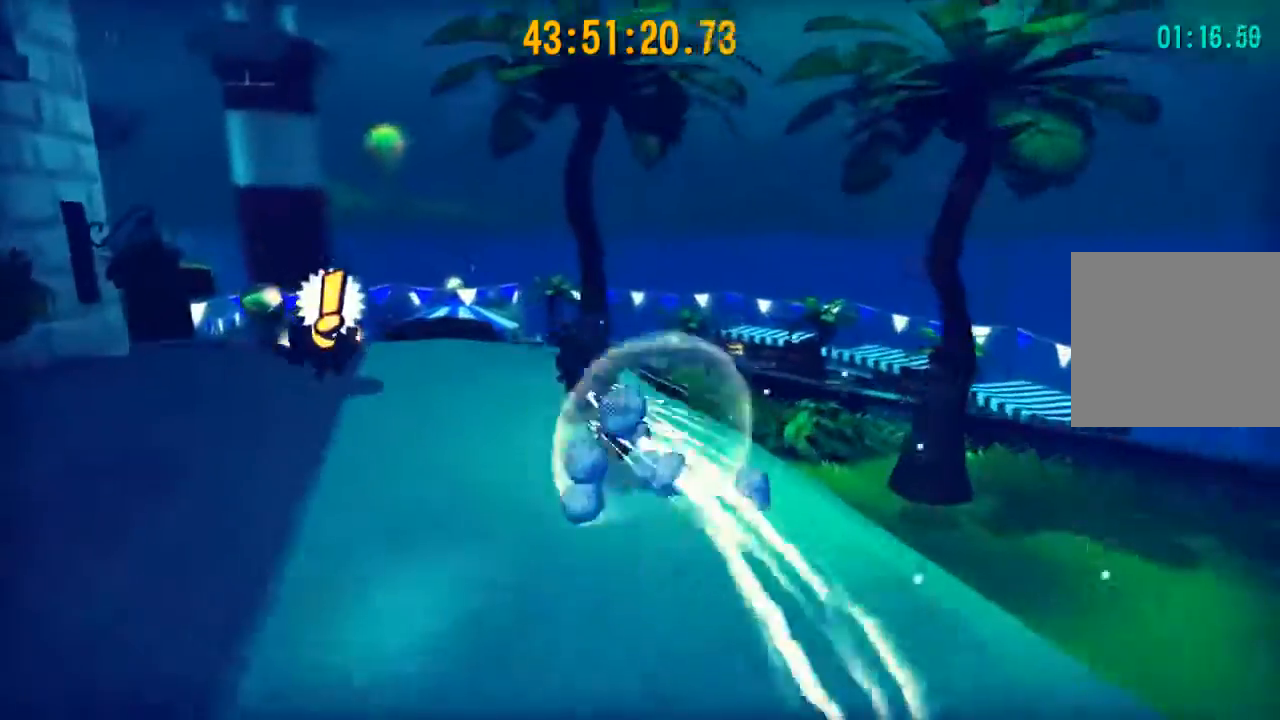
{"buttons": [], "left_stick": "up-left", "right_stick": "center", "events": [[200, "A", "down"], [333, "A", "up"], [400, "R2", "up"]]}
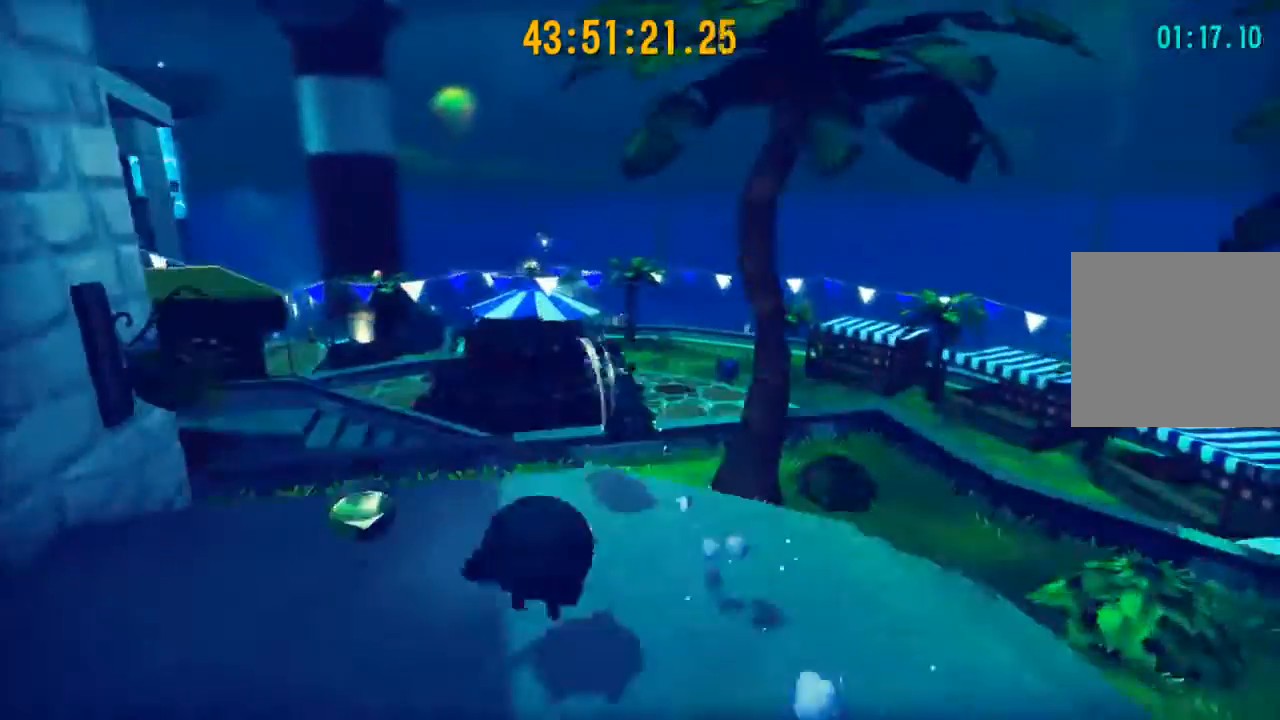
{"buttons": [], "left_stick": "up", "right_stick": "center", "events": [[367, "left_stick", "up"]]}
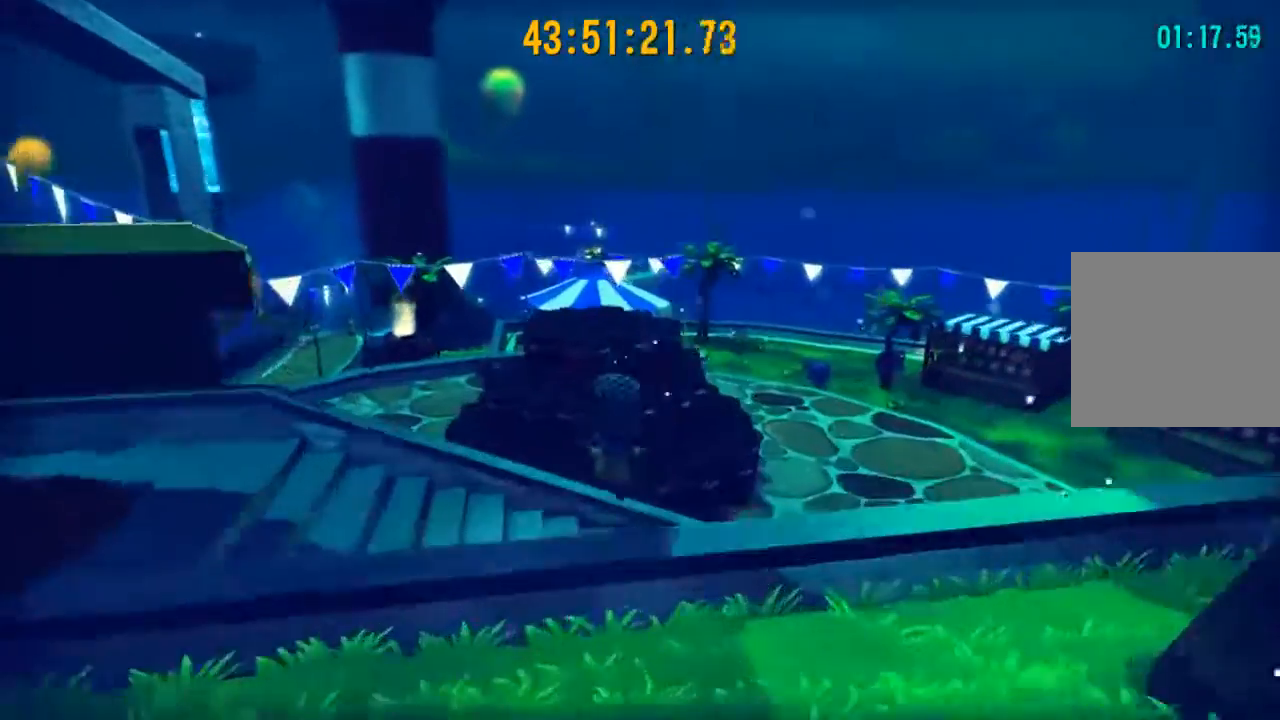
{"buttons": [], "left_stick": "up", "right_stick": "center", "events": [[100, "A", "down"], [233, "A", "up"], [300, "A", "down"], [500, "A", "up"]]}